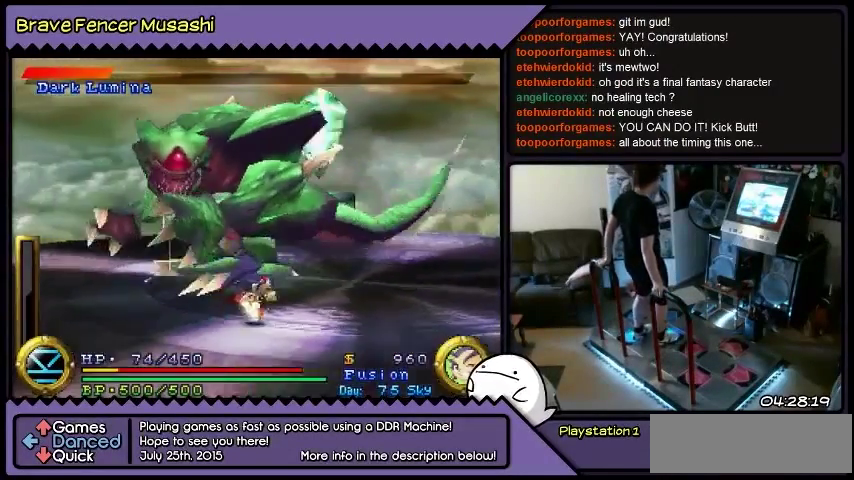
Gameplay with a controller (PlayStation layout); each line is a JSON object with the inputs held at the frame after it. "events" lists button and stick changes between this image and that frame as [ms after this image, input, new state], when the widget could be followed in between. Not read: CIRCLE CROSS L1 L2 L3 R1 R2 R3 SELECT SQUARE START TRIANGLE keyboard_mouse.
{"buttons": ["DPAD_UP"], "events": []}
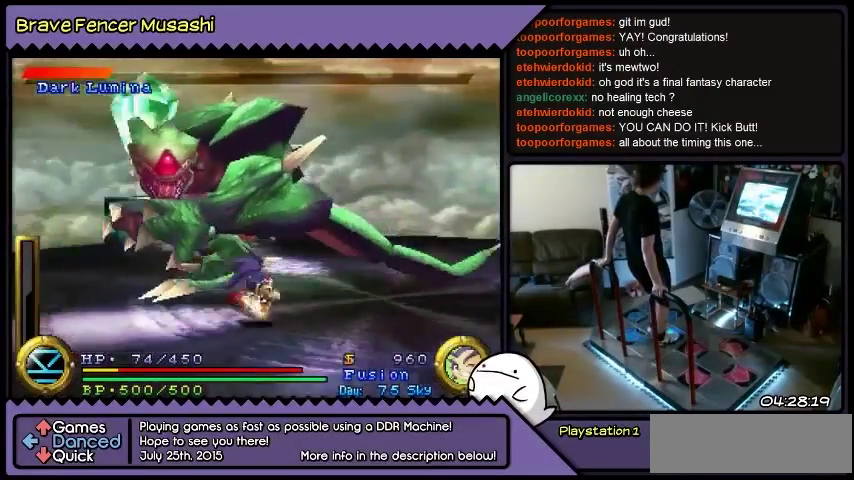
{"buttons": ["DPAD_UP"], "events": []}
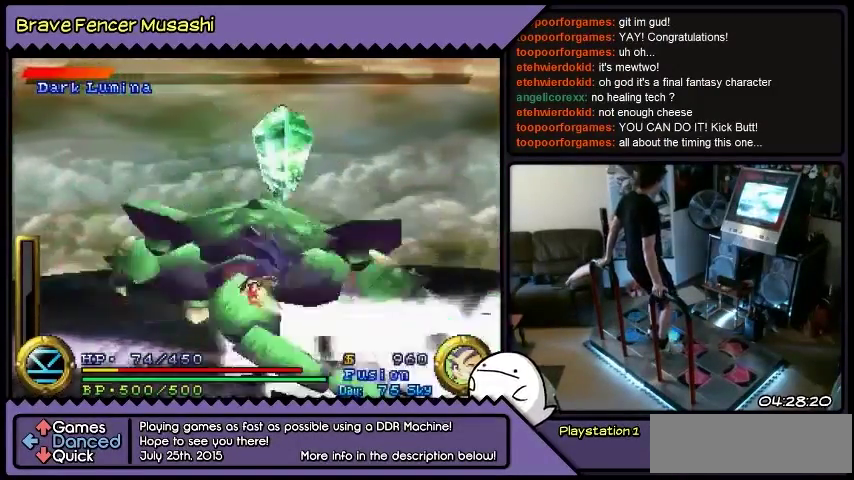
{"buttons": ["DPAD_UP"], "events": []}
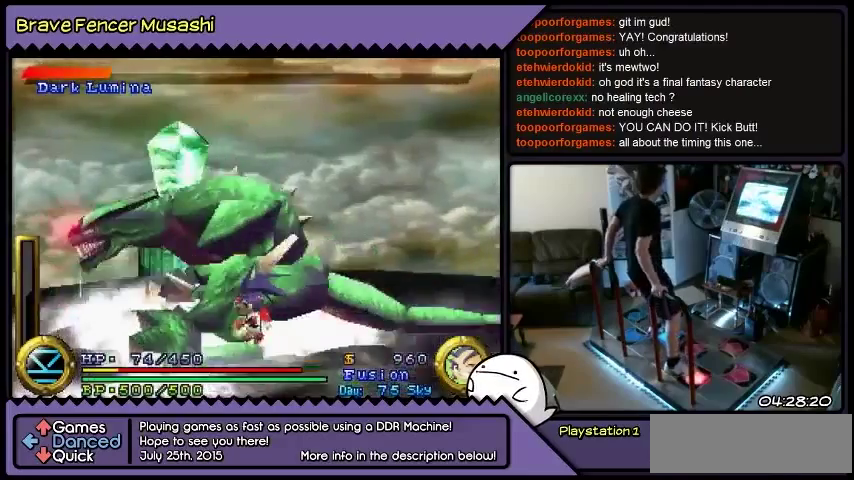
{"buttons": ["DPAD_UP"], "events": []}
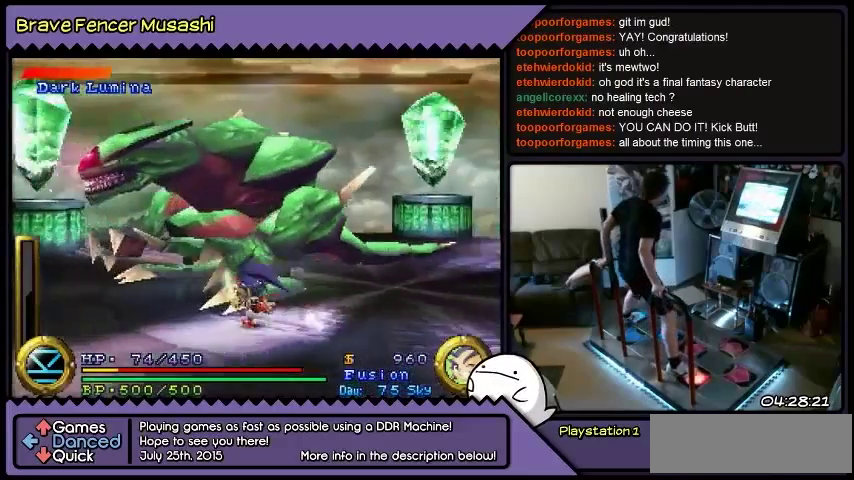
{"buttons": ["DPAD_UP"], "events": []}
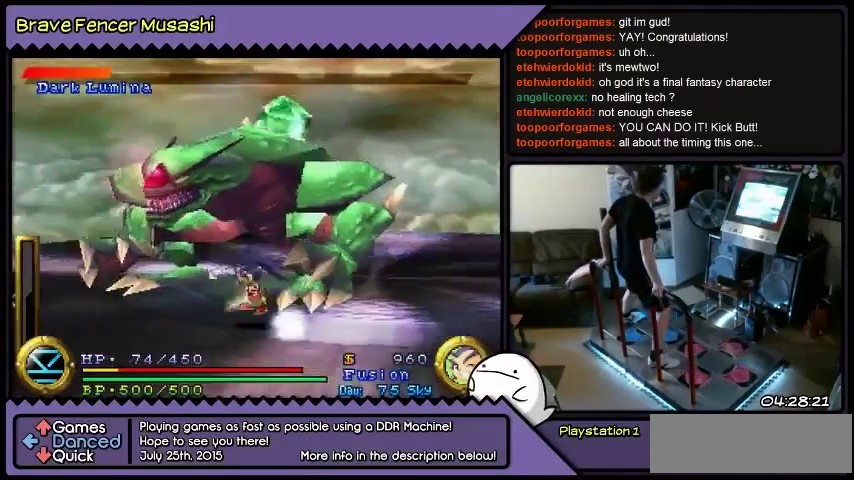
{"buttons": ["DPAD_UP"], "events": []}
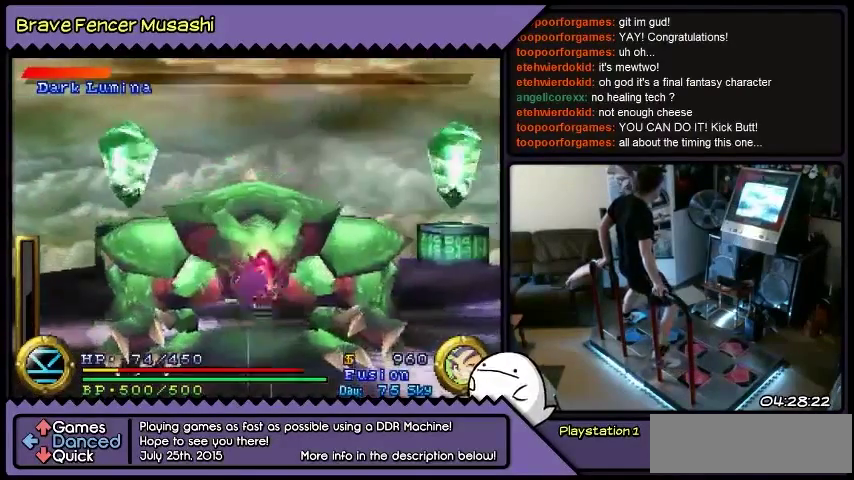
{"buttons": ["DPAD_UP"], "events": [[400, "DPAD_LEFT", "down"], [434, "DPAD_LEFT", "up"]]}